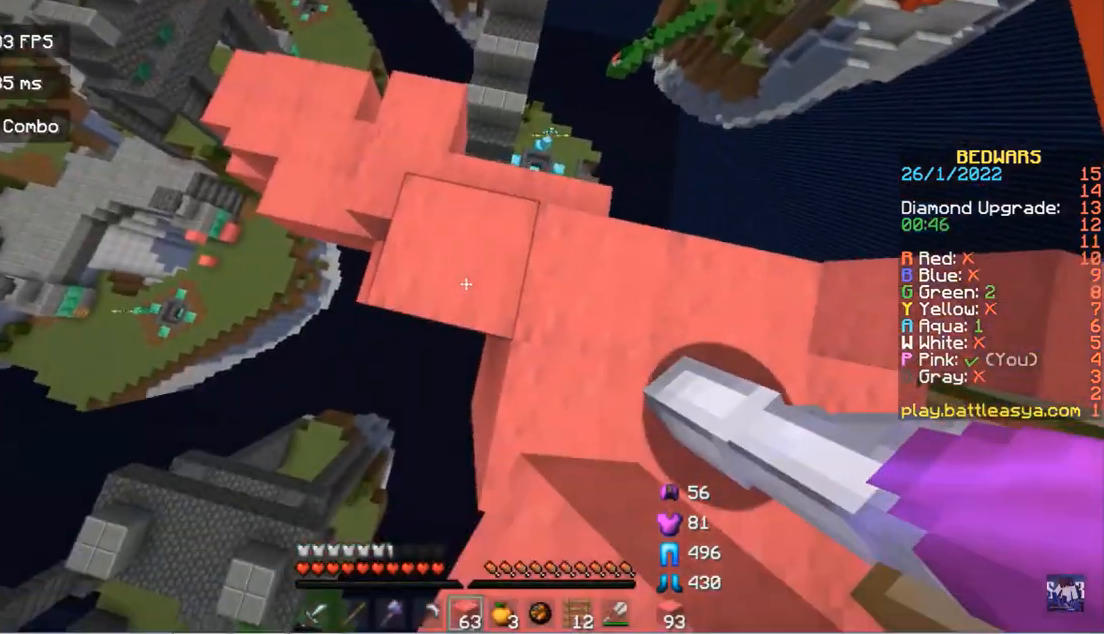
Gameplay with keyboard and mouse; each line is a JSON object with the keys and mouse buttons held at the frame after it. "events" lists presses ("down") and releases ("up") of "a", "d", "s", "space", "w", "mouse_left" and "mouse_right" between this image and that frame as [ms after this image, input, new state], when the widget could be followed in between. "mouse_left", "mouse_right" = the "left", "right" buttons of the "mouse" list. No other keys are recorded. Fast repeated clicks can show as one long hold. Mouse movement is not recorded.
{"keys": ["w"], "mouse": []}
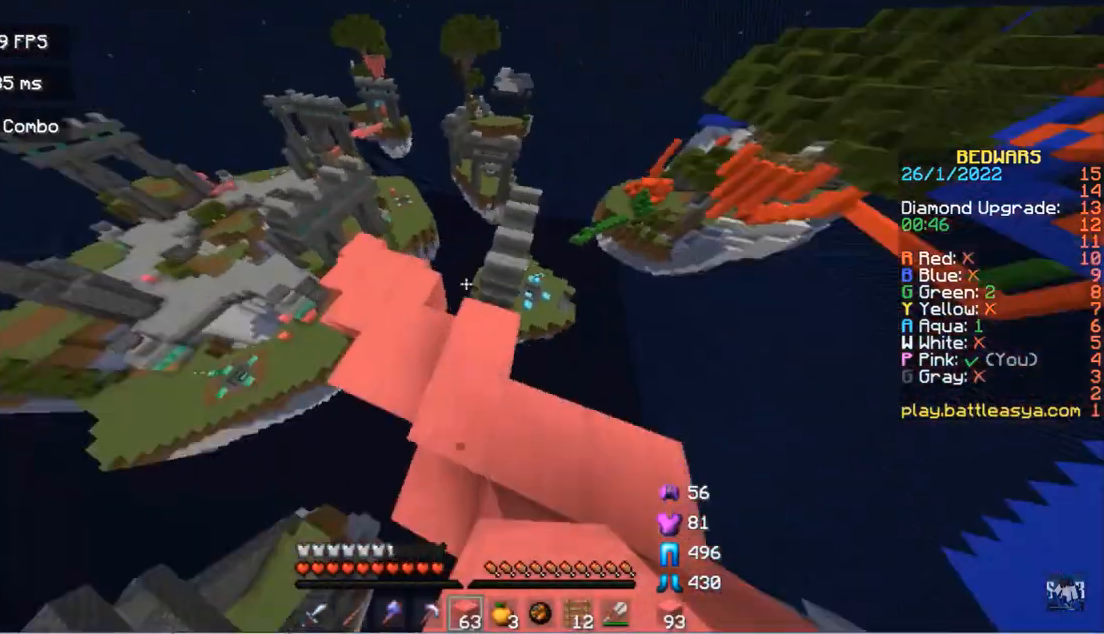
{"keys": ["a"], "mouse": [], "events": [[33, "a", "down"], [67, "mouse_left", "down"], [100, "mouse_left", "up"], [200, "mouse_left", "down"], [300, "w", "up"], [367, "mouse_left", "up"]]}
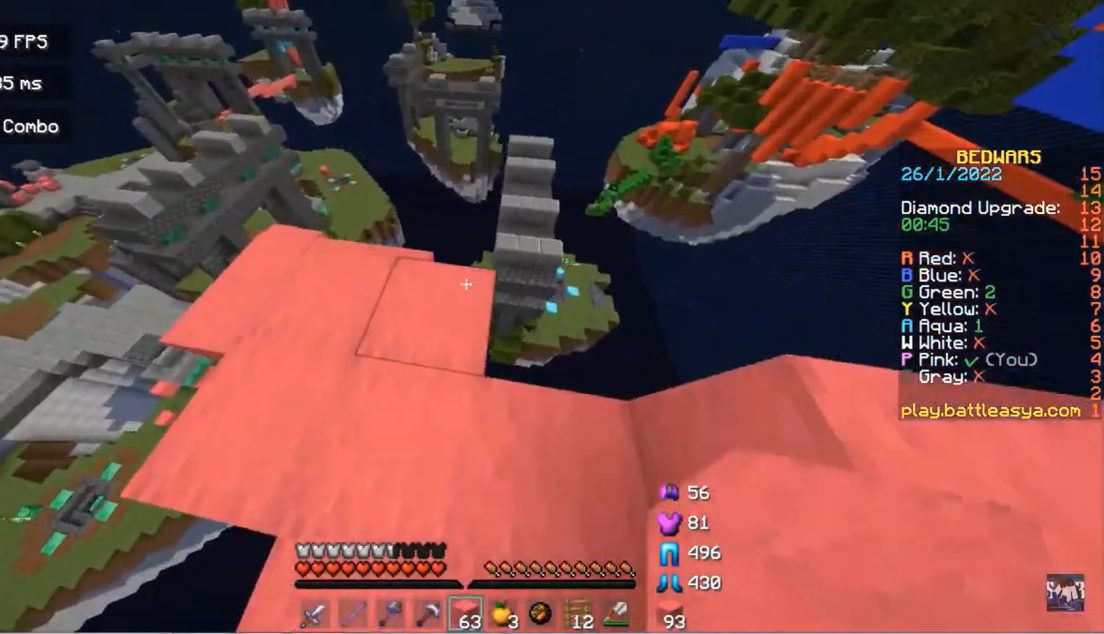
{"keys": ["a", "w"], "mouse": ["left"], "events": [[67, "w", "down"], [100, "a", "up"], [133, "mouse_left", "down"], [267, "mouse_left", "up"], [400, "a", "down"], [400, "mouse_left", "down"]]}
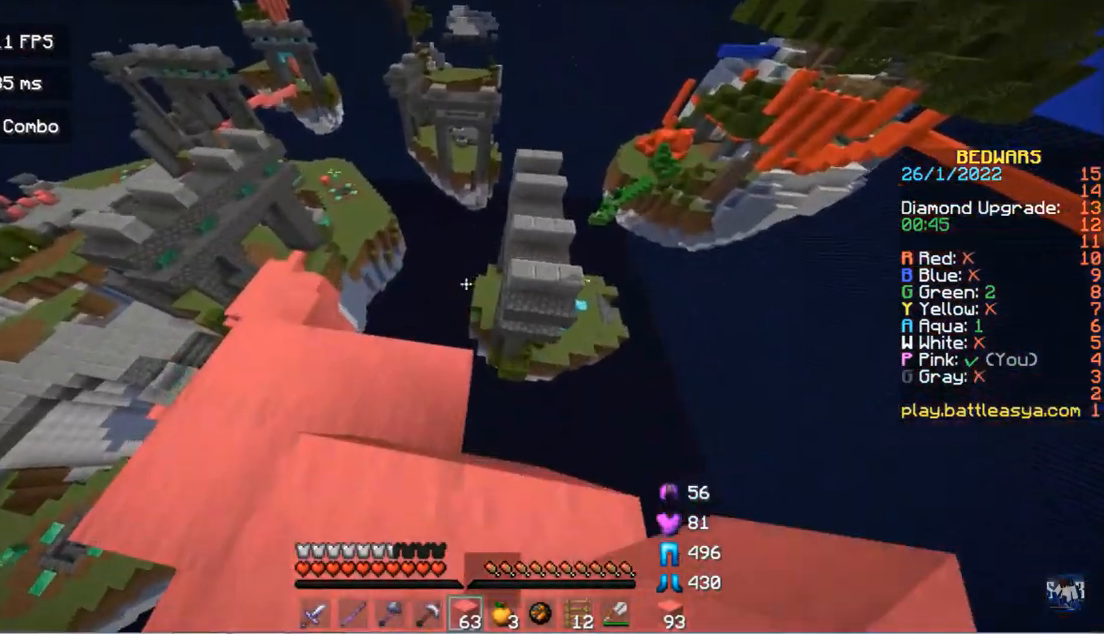
{"keys": ["w"], "mouse": [], "events": [[100, "mouse_left", "up"], [100, "w", "up"], [400, "a", "up"], [400, "w", "down"]]}
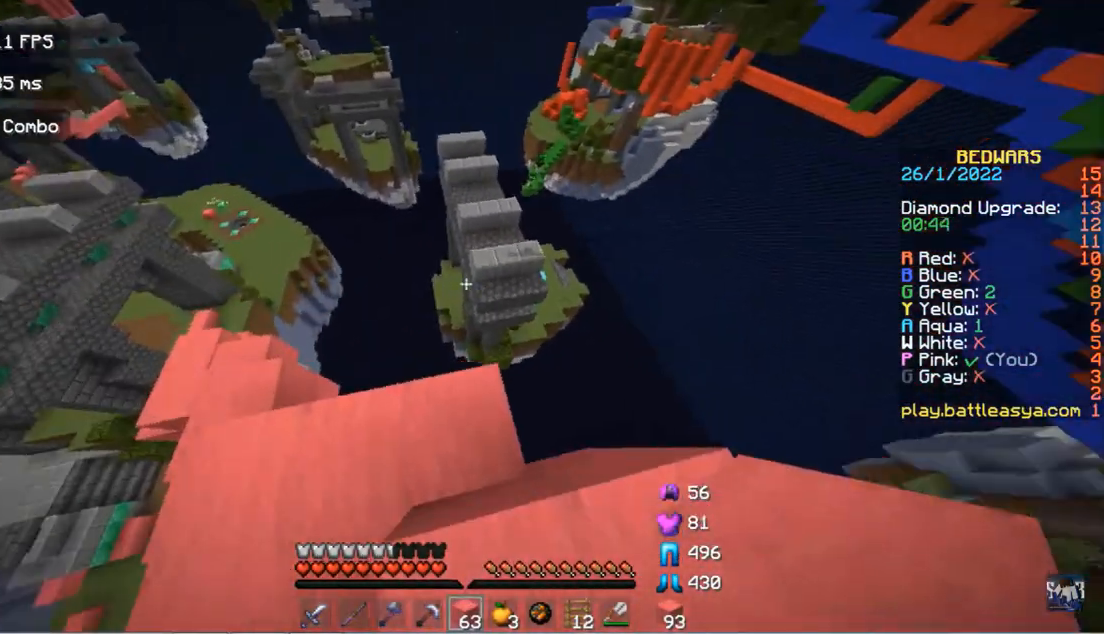
{"keys": [], "mouse": [], "events": [[100, "w", "up"]]}
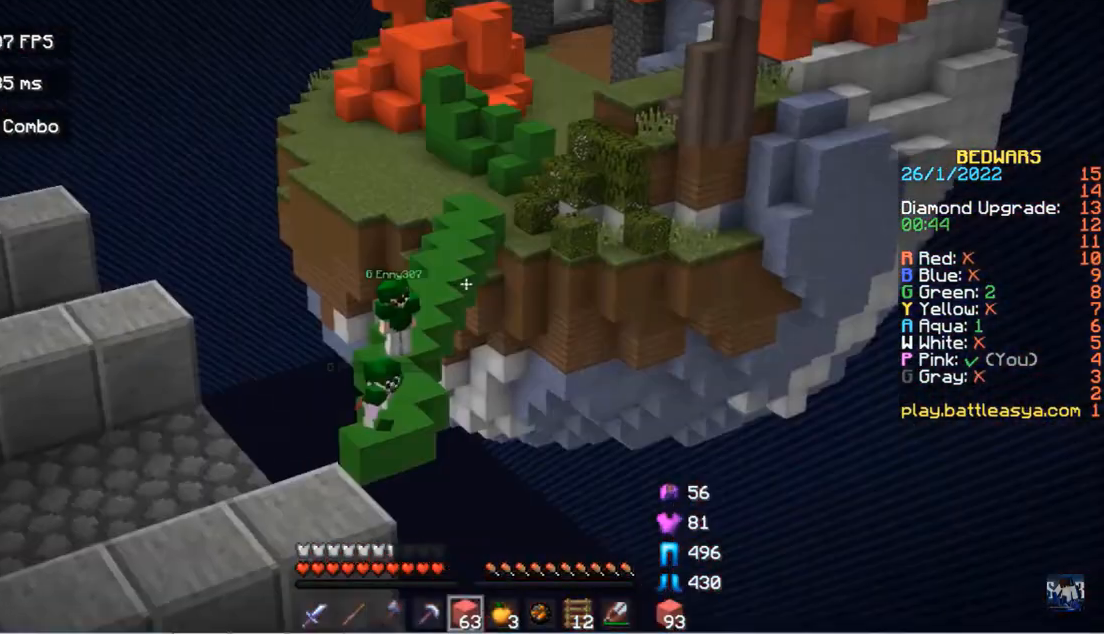
{"keys": ["w"], "mouse": [], "events": [[433, "w", "down"]]}
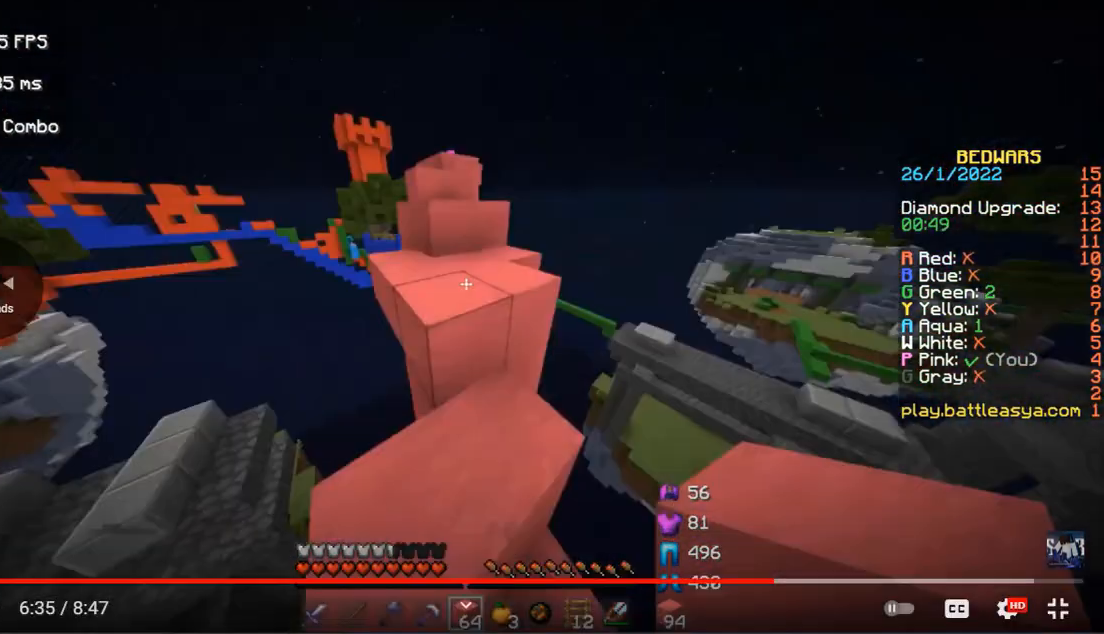
{"keys": ["w"], "mouse": [], "events": [[267, "space", "down"], [433, "space", "up"]]}
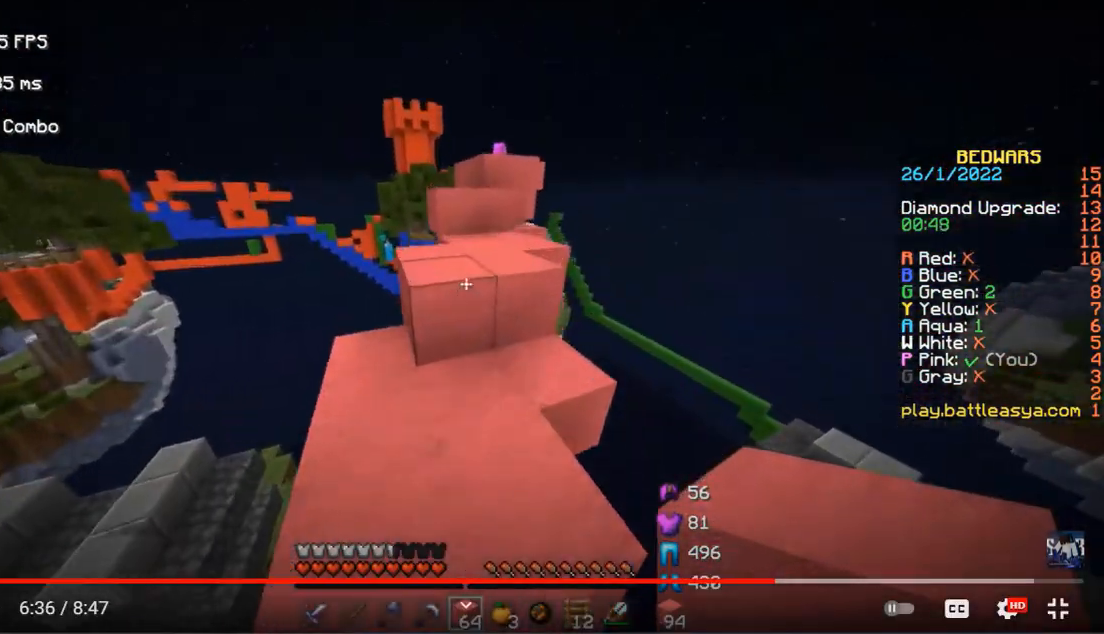
{"keys": ["w"], "mouse": [], "events": [[133, "mouse_left", "down"], [233, "space", "down"], [333, "mouse_left", "up"], [467, "space", "up"]]}
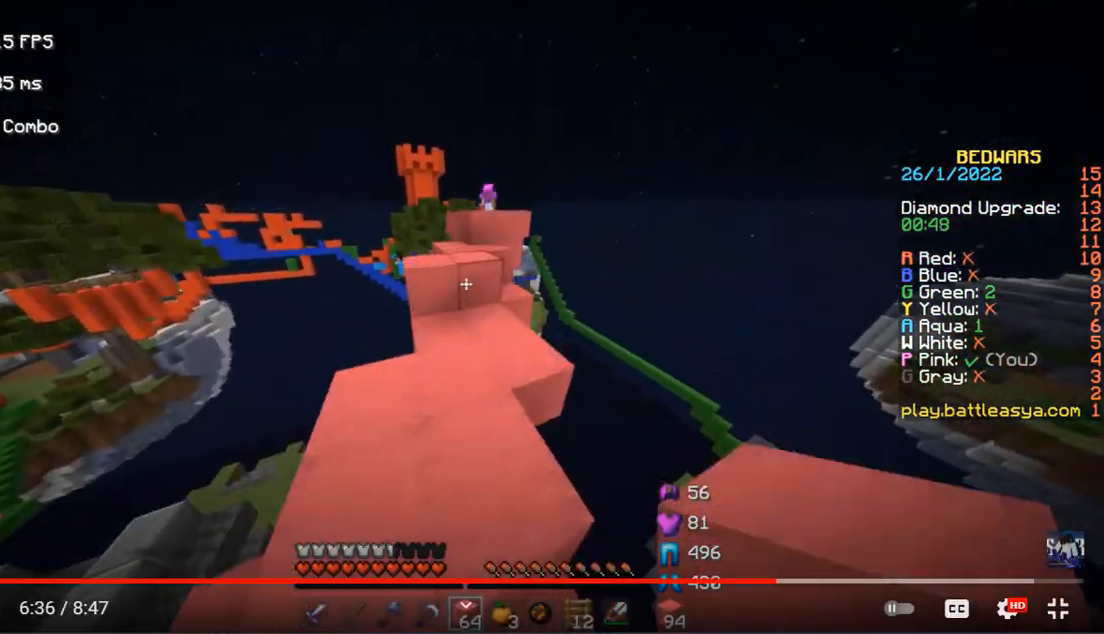
{"keys": ["w"], "mouse": [], "events": [[267, "space", "down"], [467, "space", "up"]]}
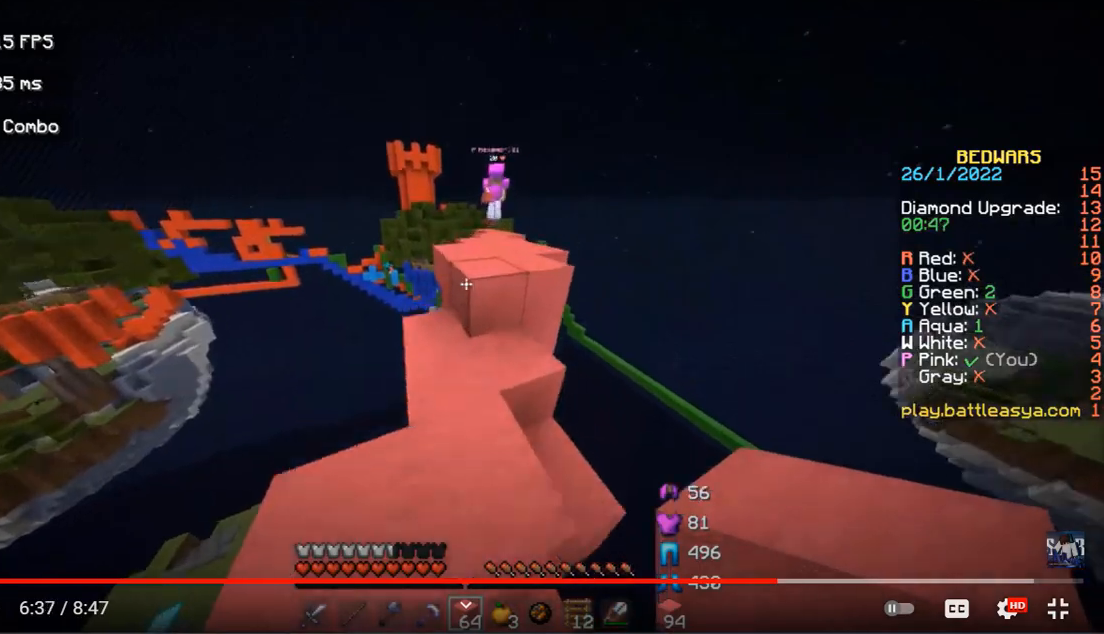
{"keys": ["d"], "mouse": [], "events": [[267, "space", "down"], [367, "w", "up"], [433, "d", "down"], [433, "space", "up"]]}
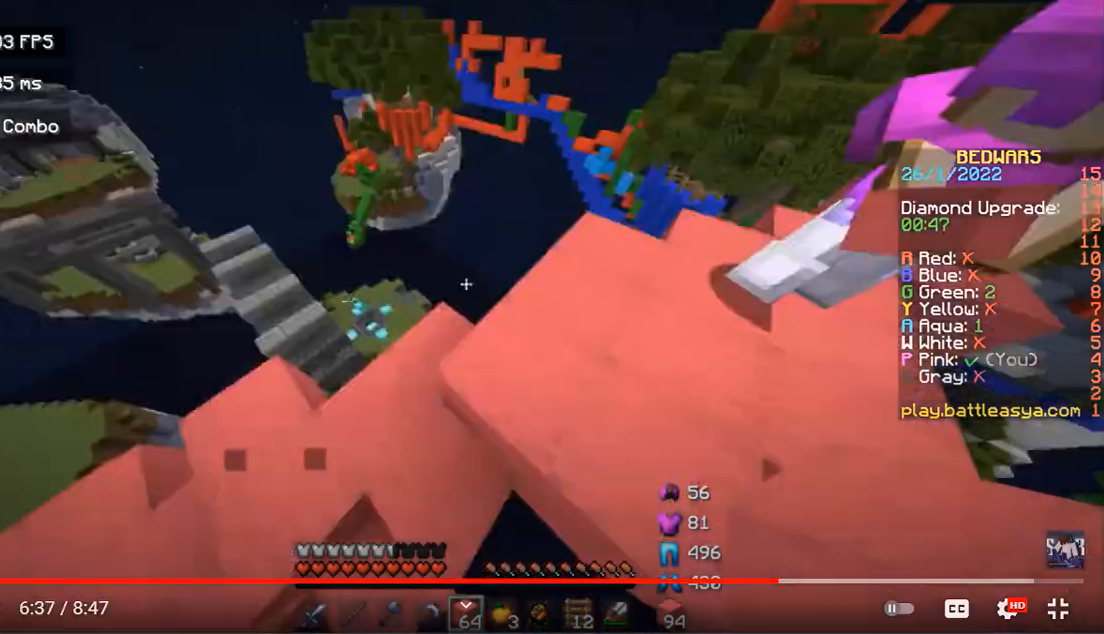
{"keys": ["w"], "mouse": [], "events": [[133, "mouse_left", "down"], [133, "w", "down"], [267, "d", "up"], [333, "mouse_left", "up"], [367, "mouse_right", "down"], [467, "mouse_right", "up"]]}
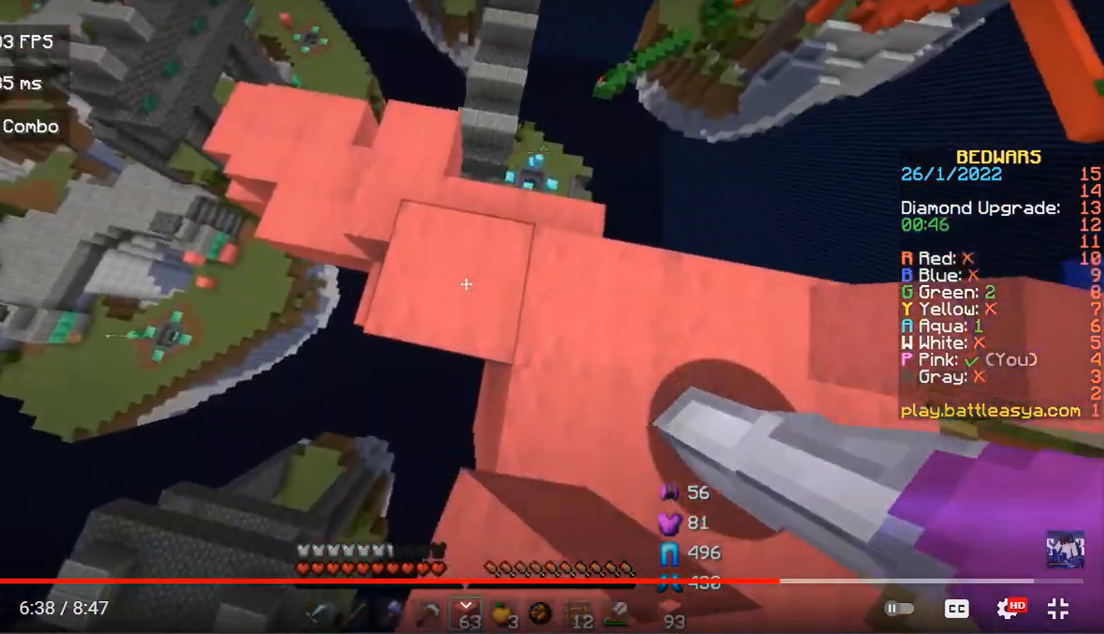
{"keys": ["a", "w"], "mouse": ["left"], "events": [[233, "mouse_left", "down"], [400, "mouse_left", "up"], [467, "a", "down"], [500, "mouse_left", "down"]]}
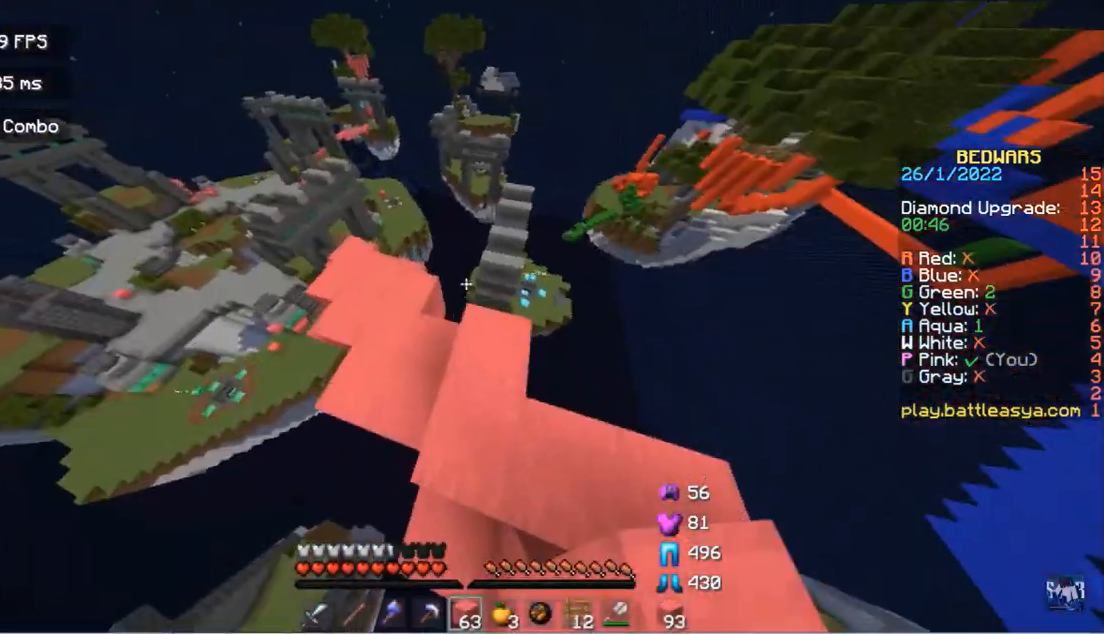
{"keys": ["a", "w"], "mouse": [], "events": [[67, "mouse_left", "up"], [167, "mouse_left", "down"], [233, "w", "up"], [300, "mouse_left", "up"], [500, "w", "down"]]}
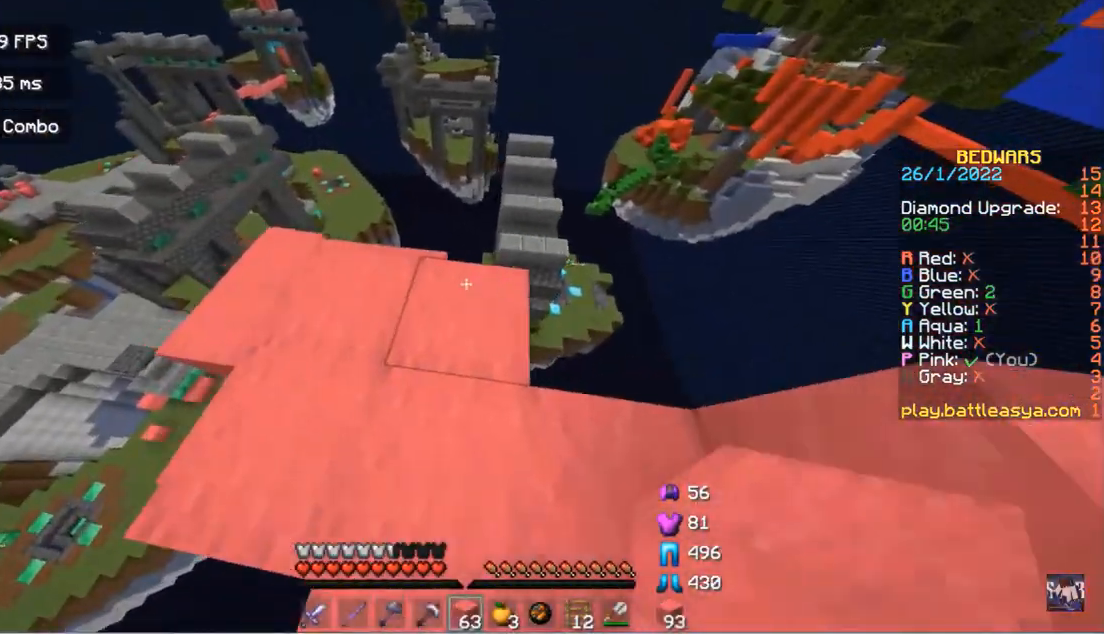
{"keys": ["a", "w"], "mouse": ["left"], "events": [[67, "a", "up"], [100, "mouse_left", "down"], [233, "mouse_left", "up"], [367, "a", "down"], [367, "mouse_left", "down"]]}
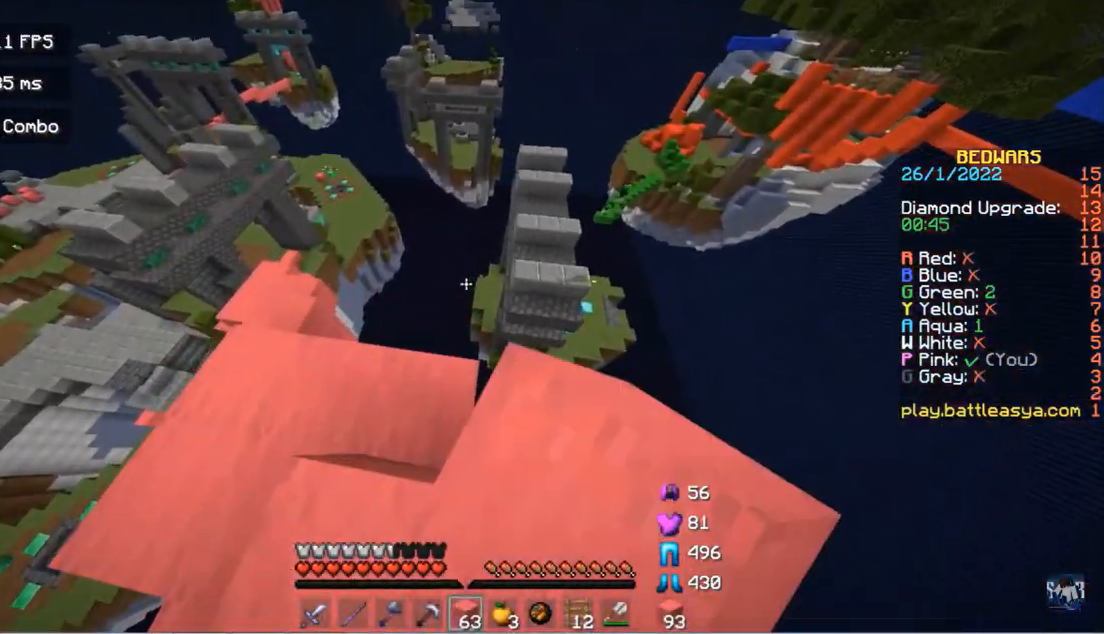
{"keys": ["w"], "mouse": [], "events": [[33, "mouse_left", "up"], [33, "w", "up"], [367, "a", "up"], [367, "w", "down"]]}
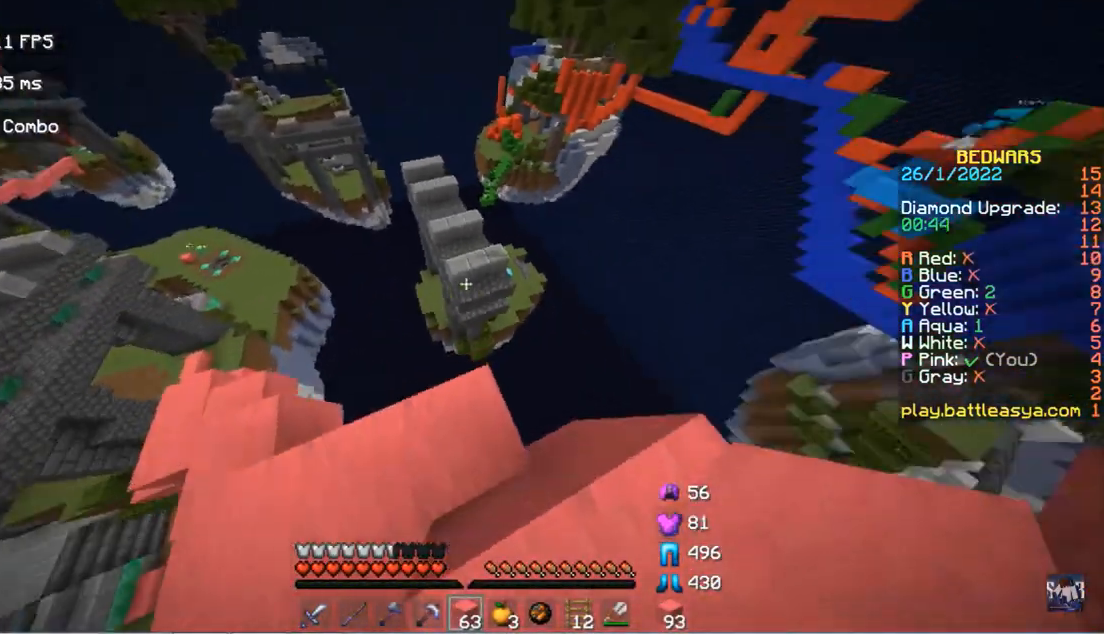
{"keys": [], "mouse": [], "events": [[67, "w", "up"]]}
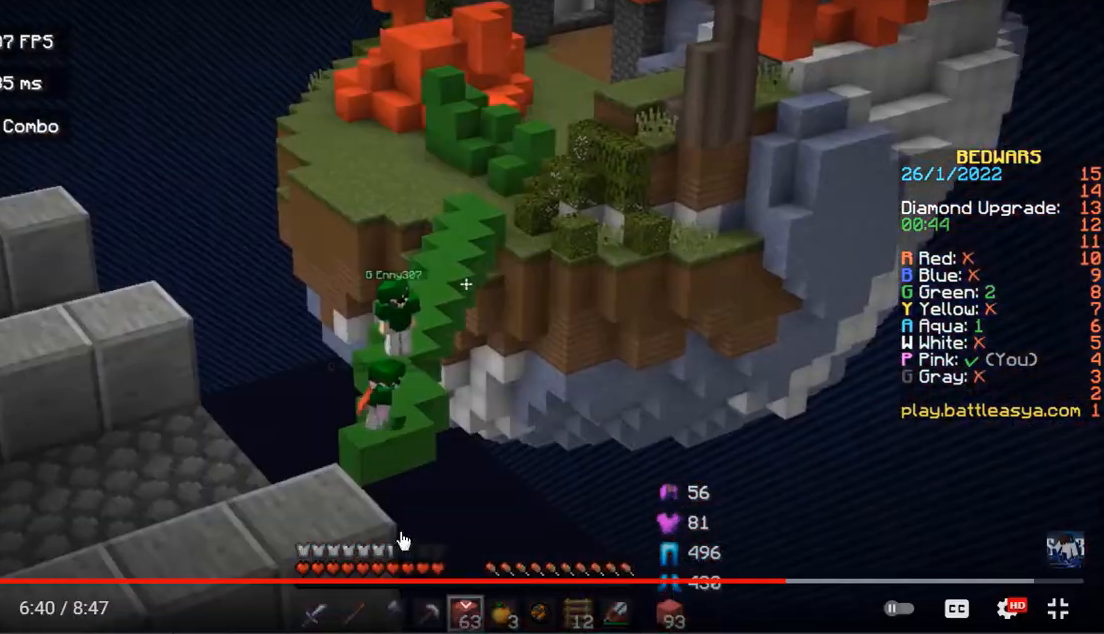
{"keys": ["s"], "mouse": []}
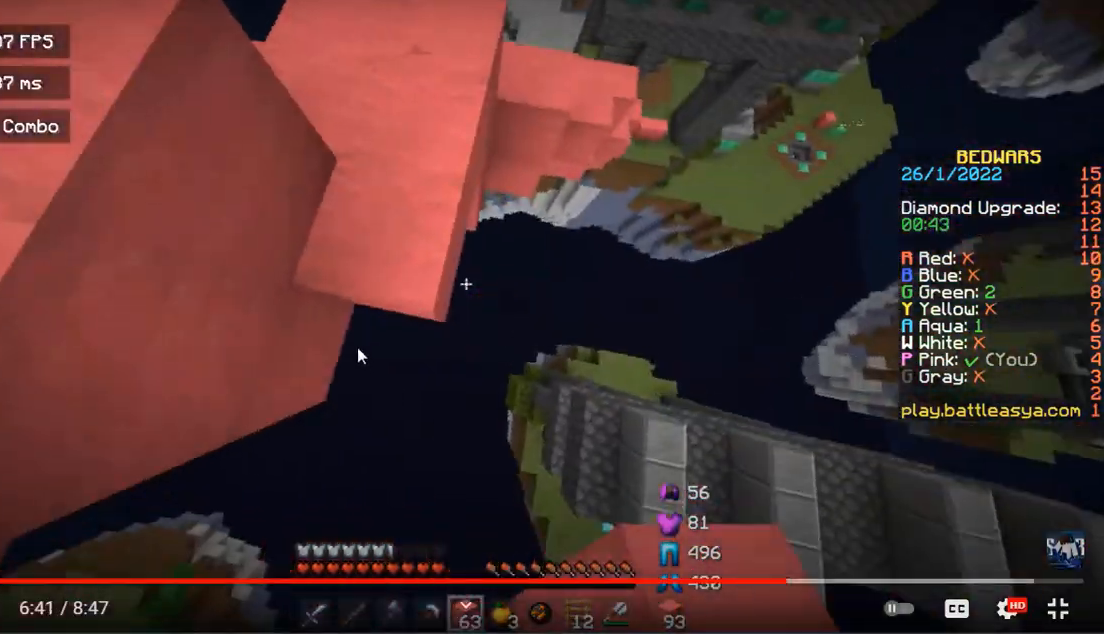
{"keys": ["s"], "mouse": [], "events": []}
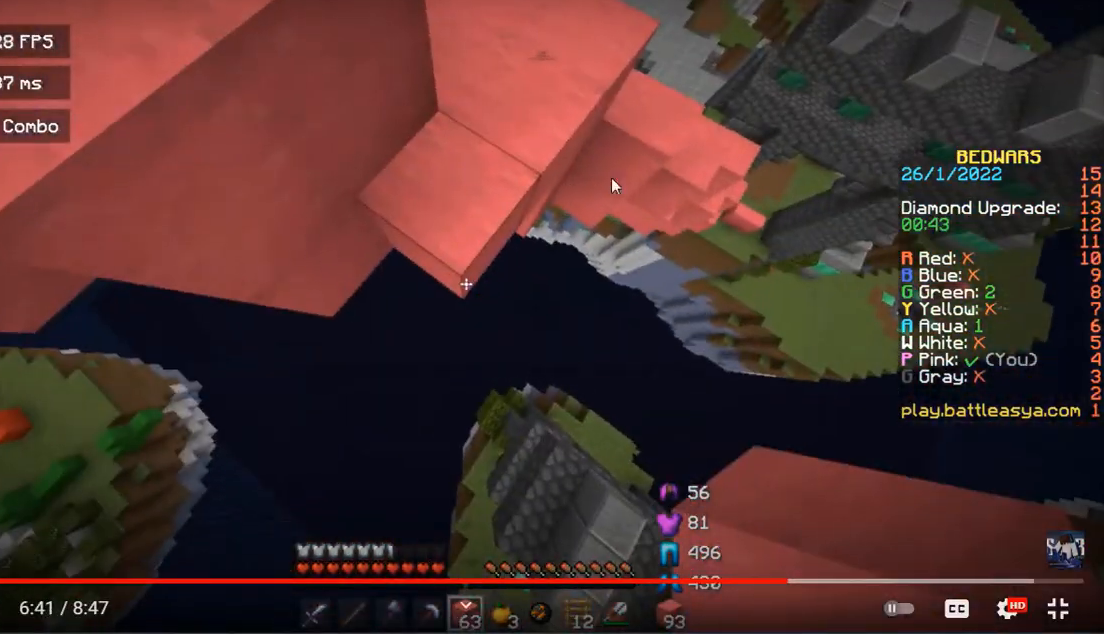
{"keys": ["s"], "mouse": ["right"], "events": [[67, "mouse_right", "down"], [300, "mouse_right", "up"], [400, "mouse_right", "down"]]}
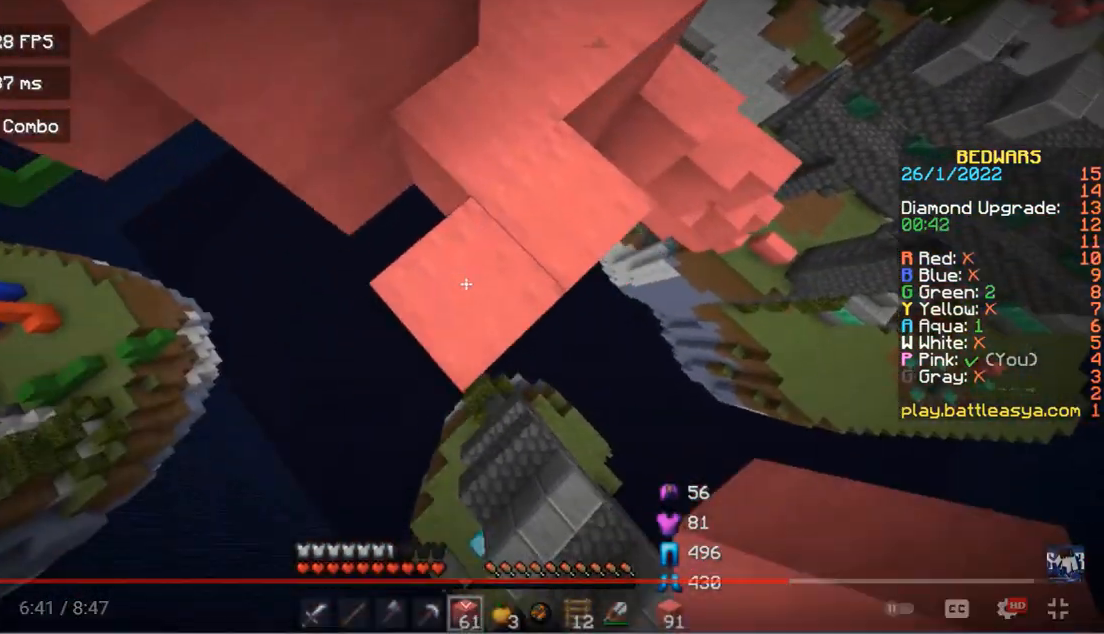
{"keys": ["s"], "mouse": ["right"], "events": [[133, "mouse_right", "up"], [267, "mouse_right", "down"], [433, "mouse_right", "up"], [467, "mouse_right", "down"]]}
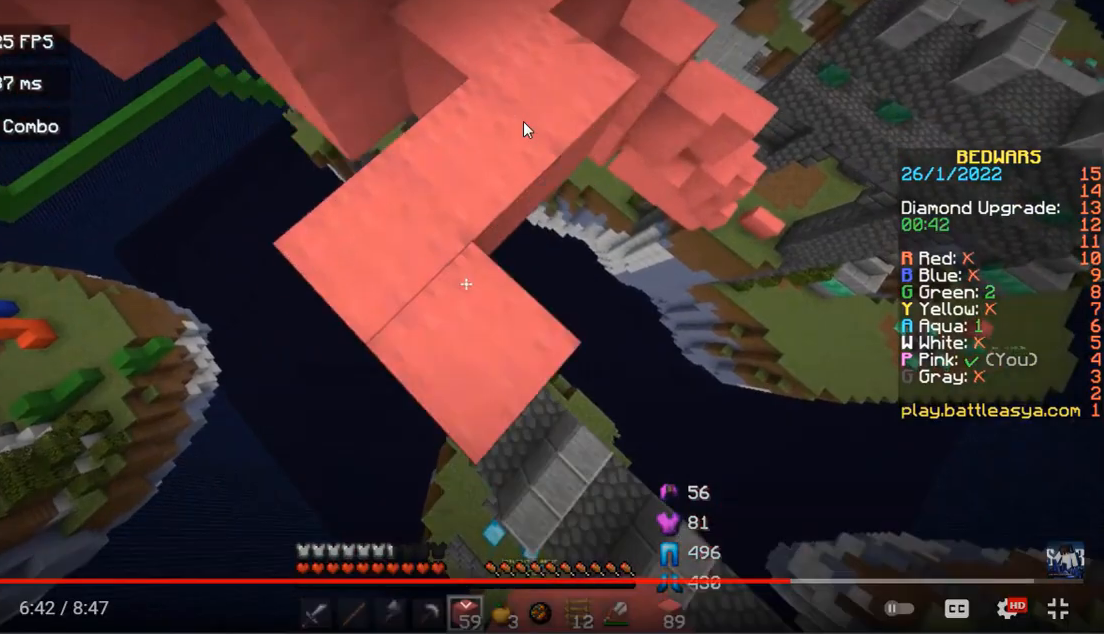
{"keys": ["s"], "mouse": ["right"], "events": [[167, "mouse_right", "up"], [400, "mouse_right", "down"]]}
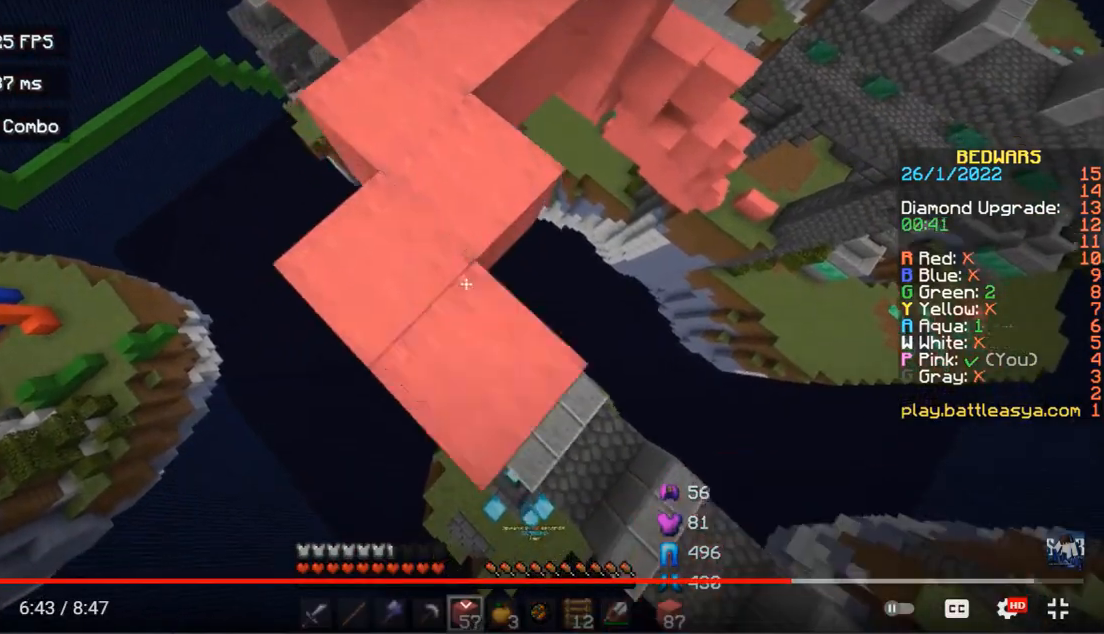
{"keys": [], "mouse": [], "events": [[133, "mouse_right", "up"], [133, "s", "up"]]}
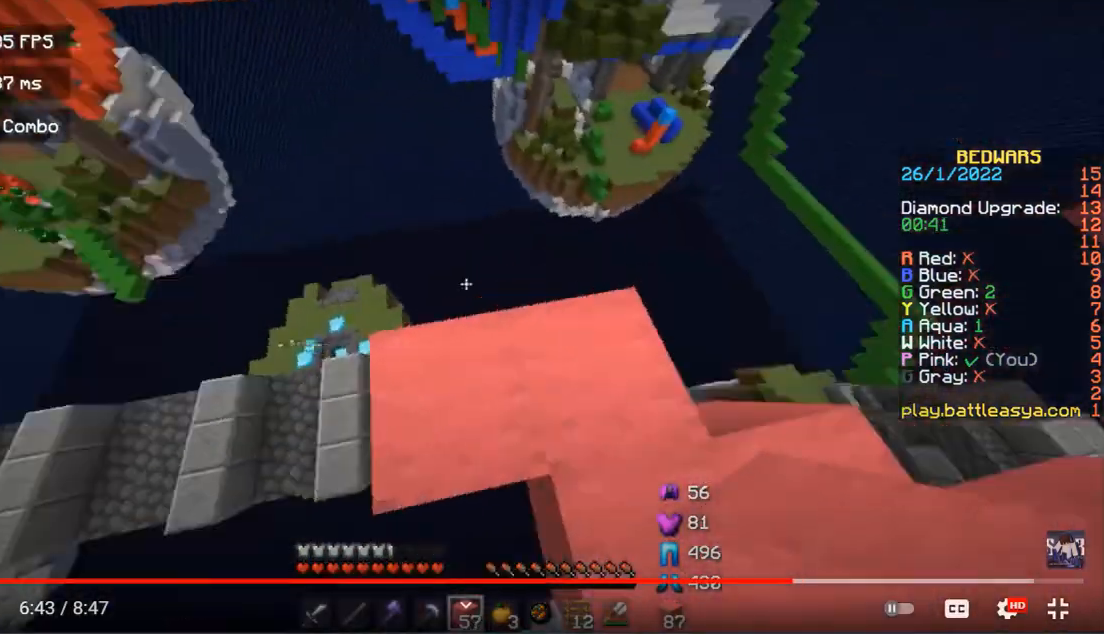
{"keys": ["w"], "mouse": ["left"], "events": [[67, "mouse_left", "down"], [200, "mouse_left", "up"], [367, "mouse_left", "down"], [467, "w", "down"]]}
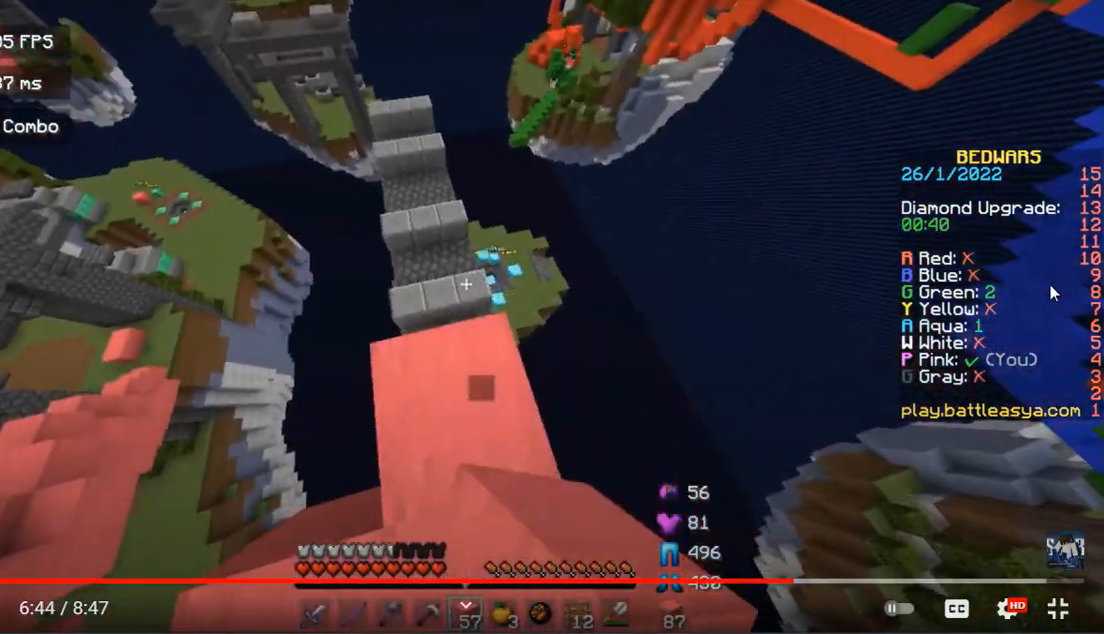
{"keys": [], "mouse": ["right"], "events": [[33, "mouse_left", "up"], [67, "space", "down"], [233, "space", "up"], [433, "w", "up"], [467, "mouse_right", "down"]]}
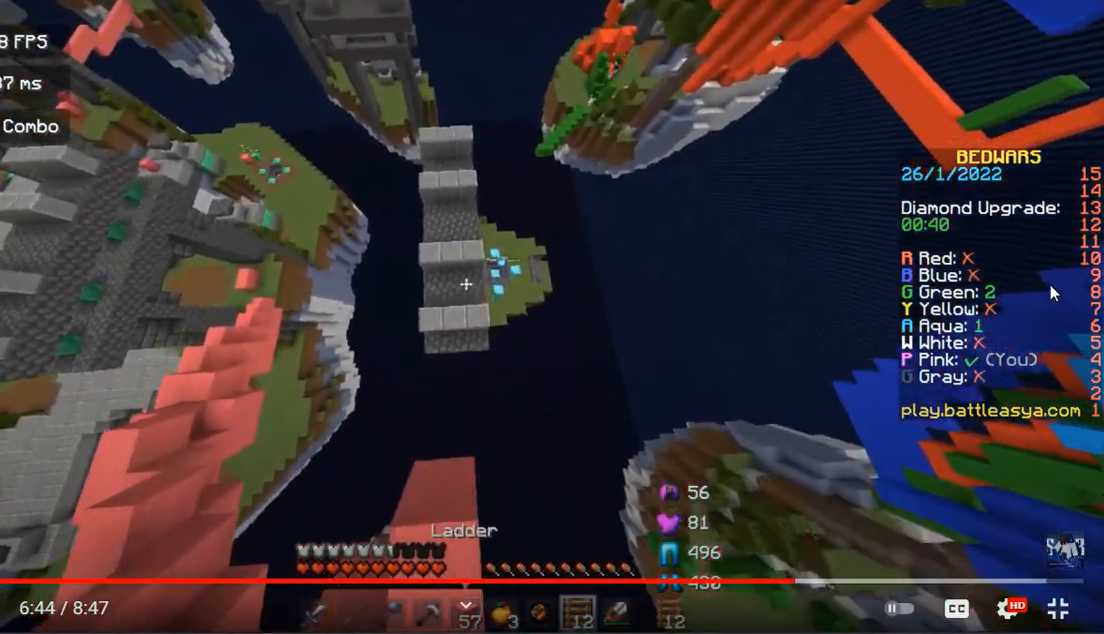
{"keys": ["w"], "mouse": ["right"], "events": [[100, "w", "down"], [133, "mouse_right", "up"], [300, "mouse_right", "down"]]}
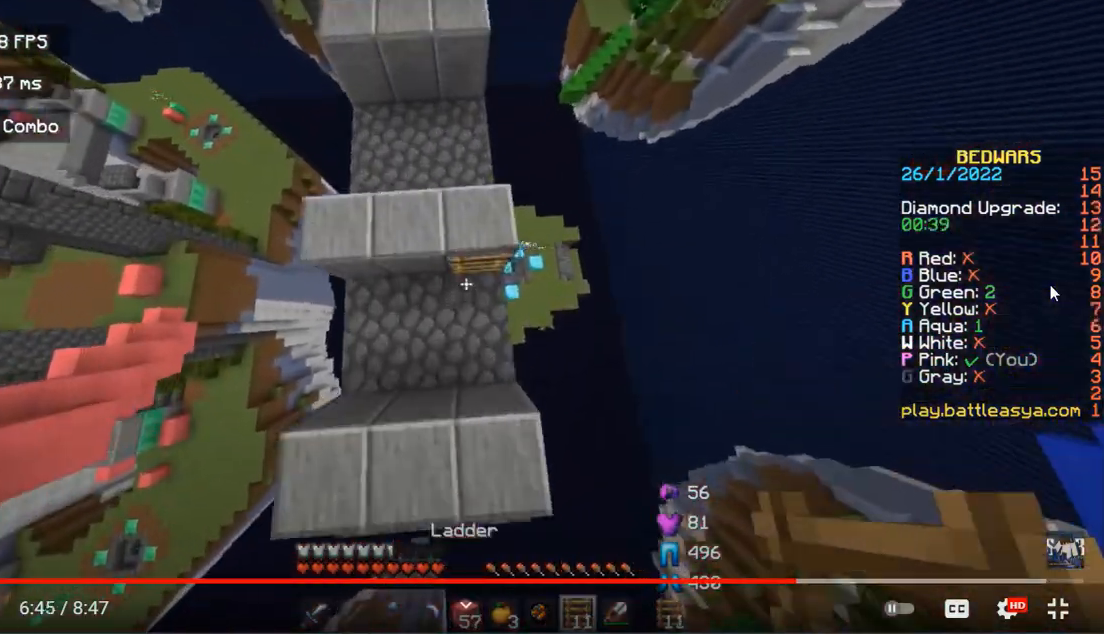
{"keys": ["w"], "mouse": [], "events": [[167, "mouse_right", "up"]]}
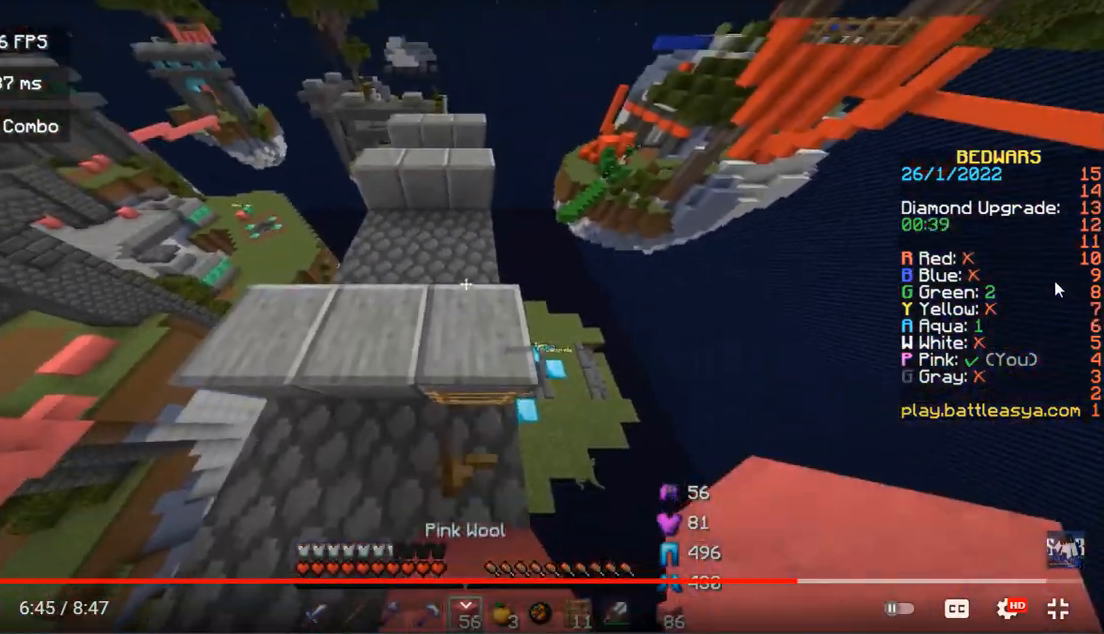
{"keys": ["w"], "mouse": [], "events": [[33, "mouse_left", "down"], [100, "mouse_left", "up"], [233, "space", "down"], [433, "space", "up"]]}
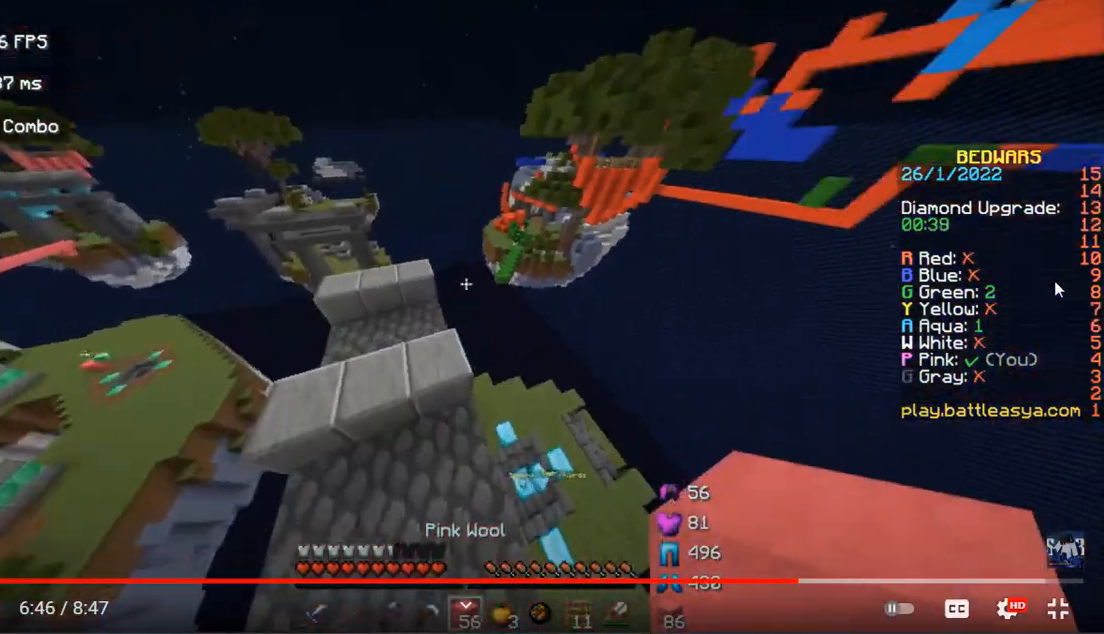
{"keys": [], "mouse": [], "events": [[33, "a", "down"], [200, "a", "up"], [300, "w", "up"]]}
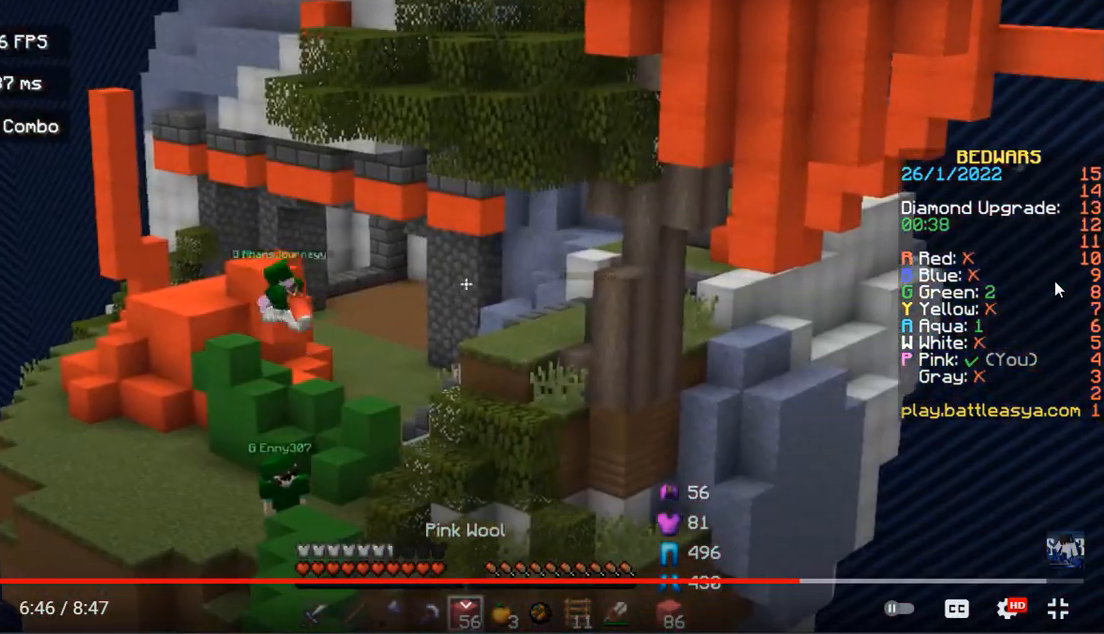
{"keys": [], "mouse": [], "events": []}
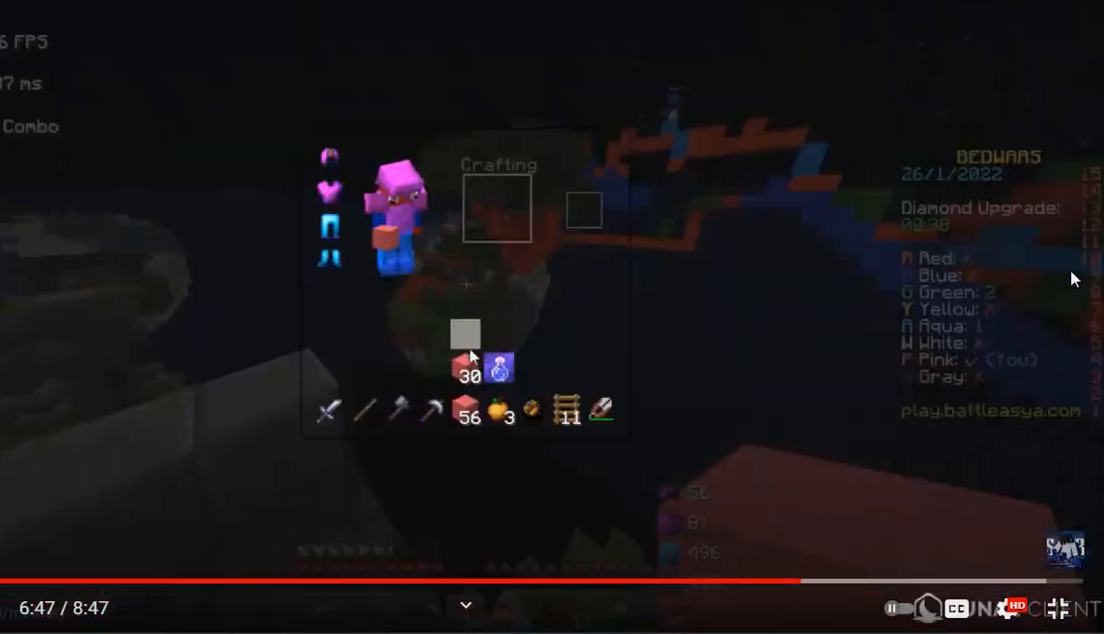
{"keys": [], "mouse": [], "events": []}
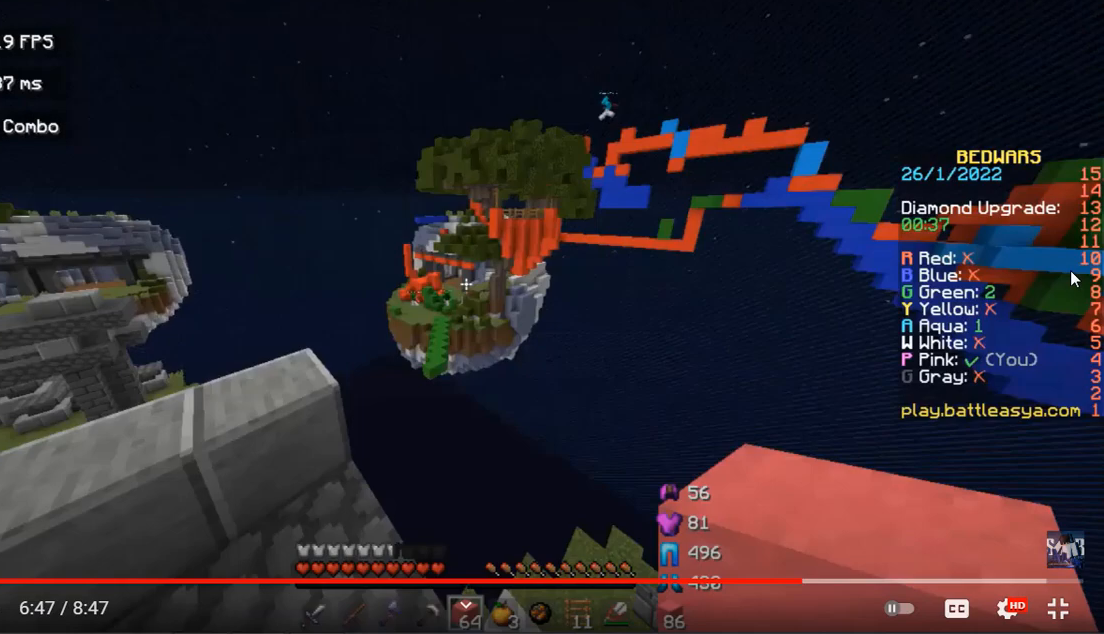
{"keys": [], "mouse": [], "events": [[233, "a", "down"], [367, "a", "up"]]}